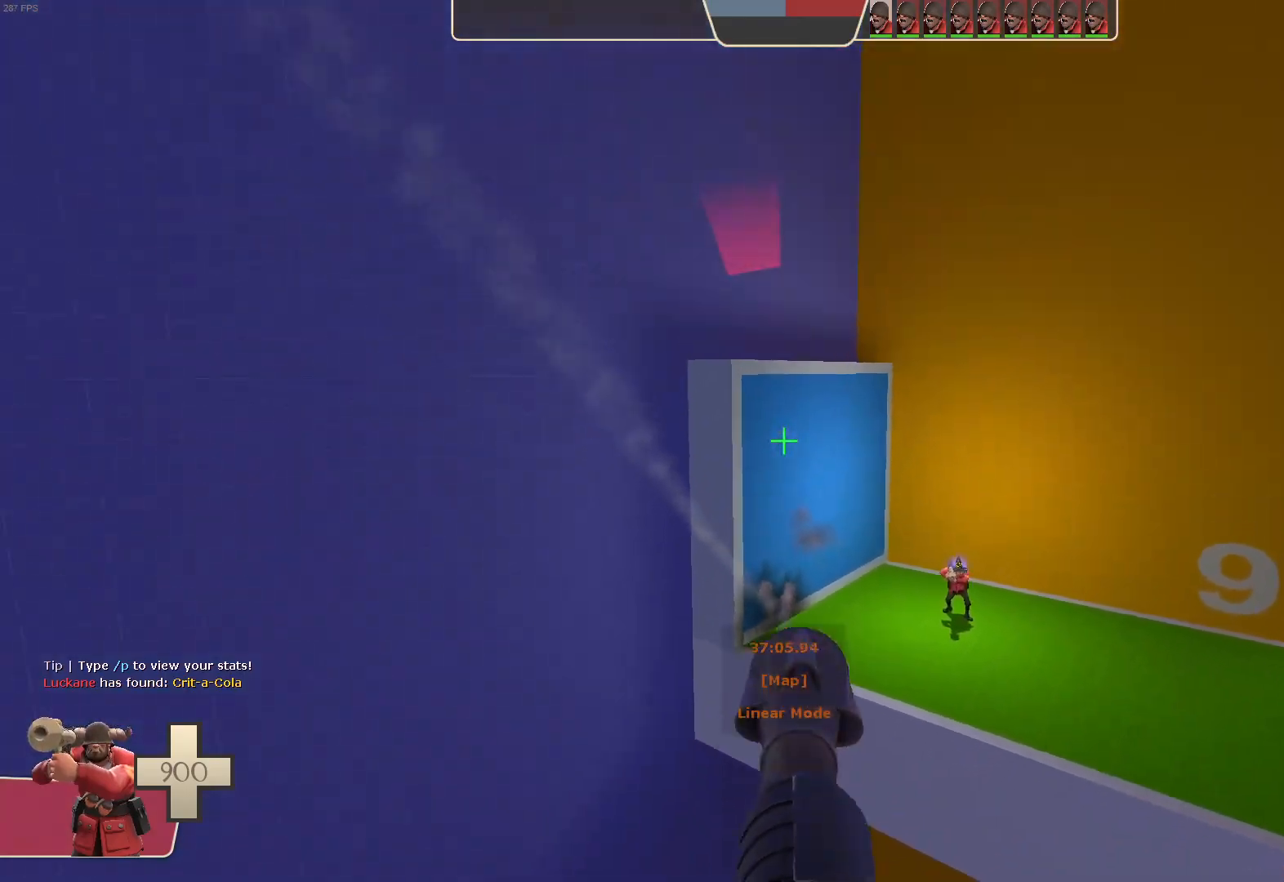
Gameplay with a controller (Xbox layout); each line is a JSON object with the inputs held at the frame after it. "events" lists button and stick changes between this image and that frame as [ms after this image, input, new state], when the widget could be followed in between. Not read: A B DPAD_LEFT DPAD_RIGHT L3 R3 SELECT START X.
{"buttons": ["L1"], "left_stick": "center", "right_stick": "center"}
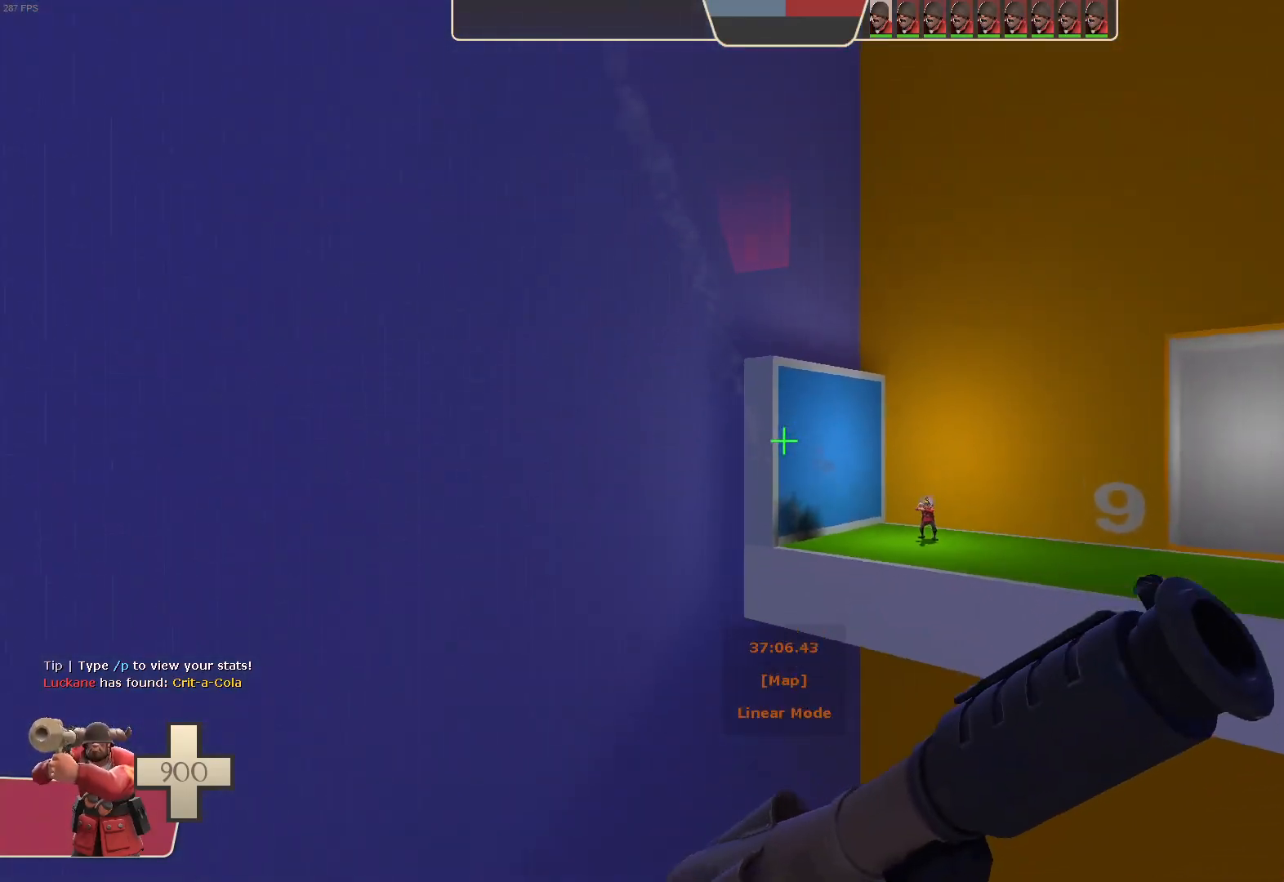
{"buttons": [], "left_stick": "center", "right_stick": "center", "events": [[250, "R2", "down"], [400, "L1", "up"], [400, "R2", "up"]]}
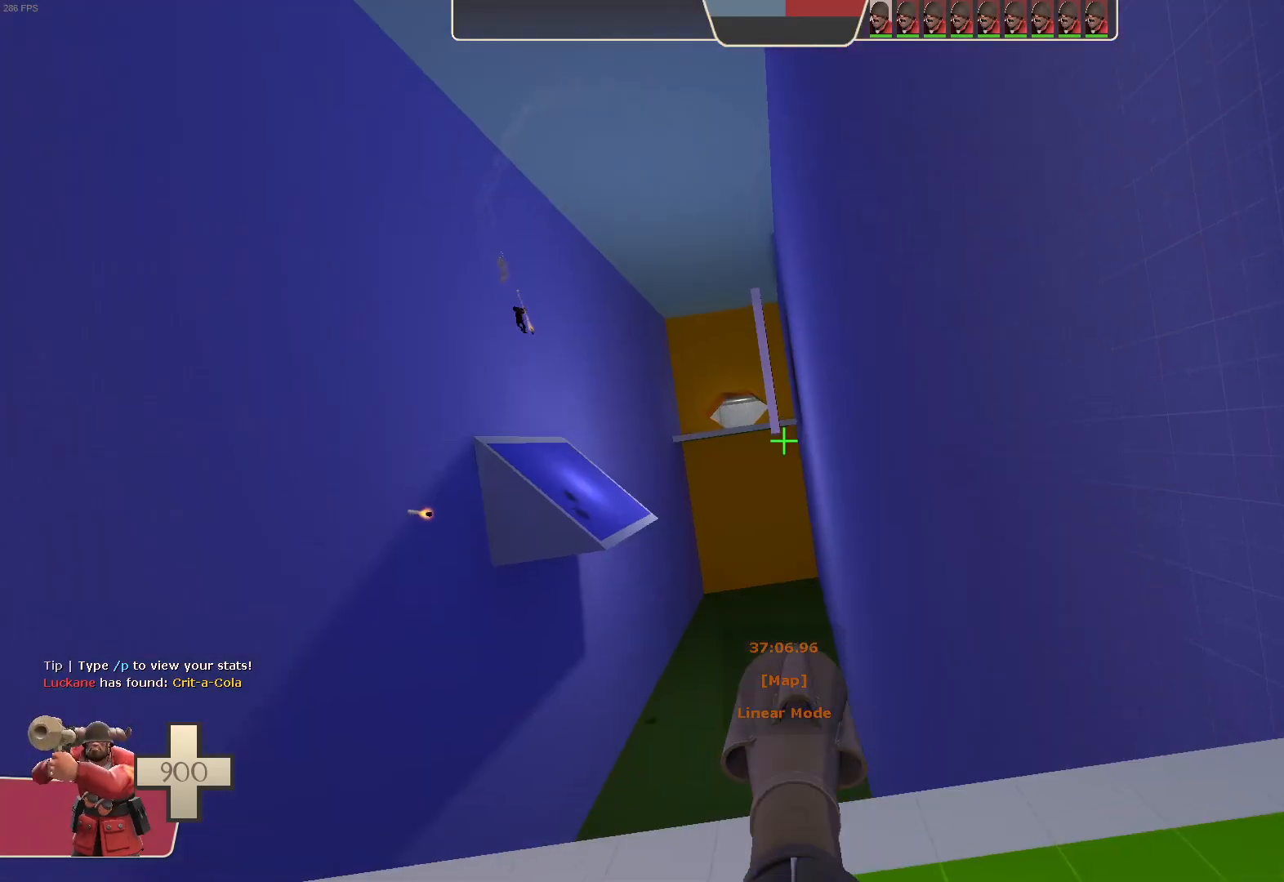
{"buttons": [], "left_stick": "up", "right_stick": "up-right", "events": [[67, "right_stick", "right"], [200, "left_stick", "up-right"], [317, "left_stick", "up"], [417, "right_stick", "center"], [483, "right_stick", "up-right"]]}
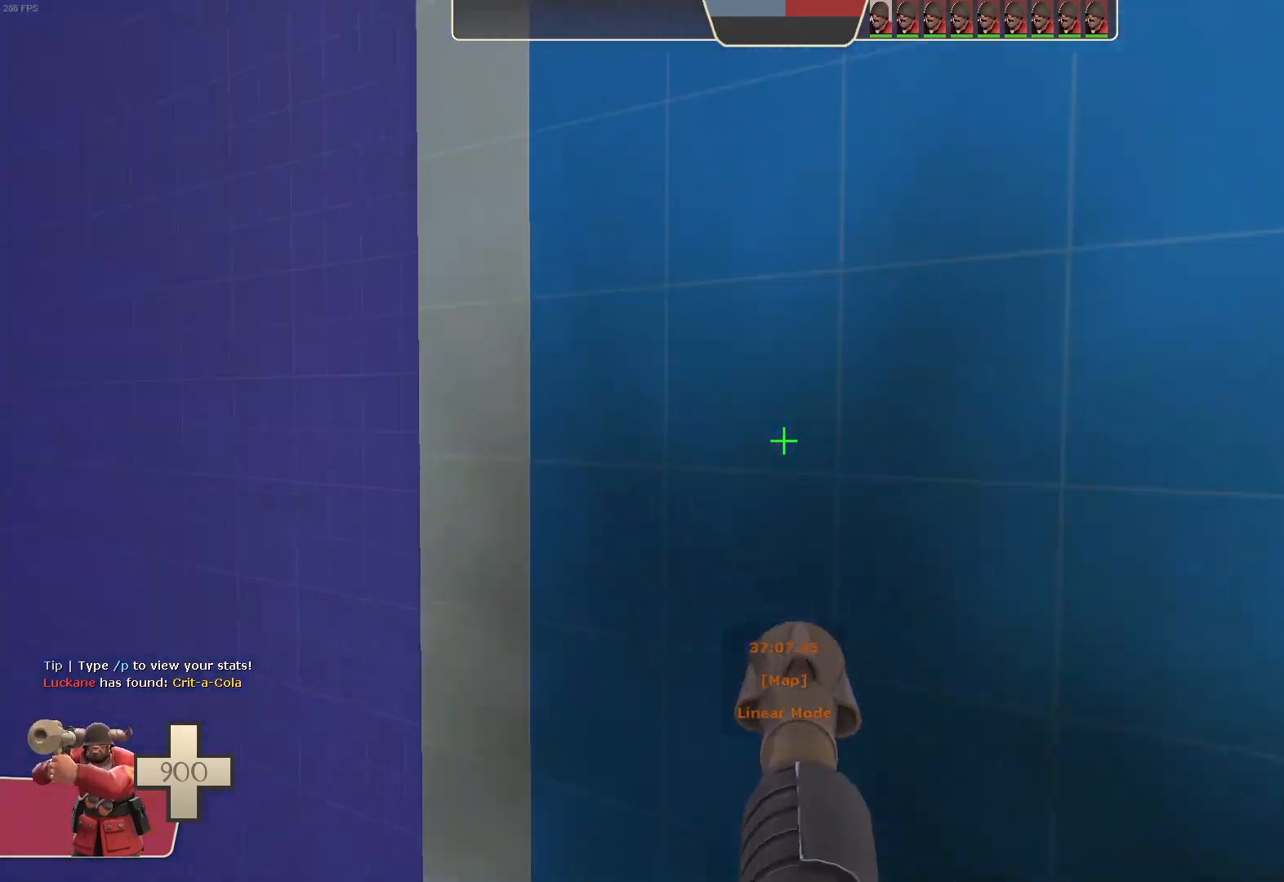
{"buttons": ["L1", "R2"], "left_stick": "left", "right_stick": "left", "events": [[133, "left_stick", "left"], [267, "L1", "down"], [333, "R2", "down"], [333, "right_stick", "left"]]}
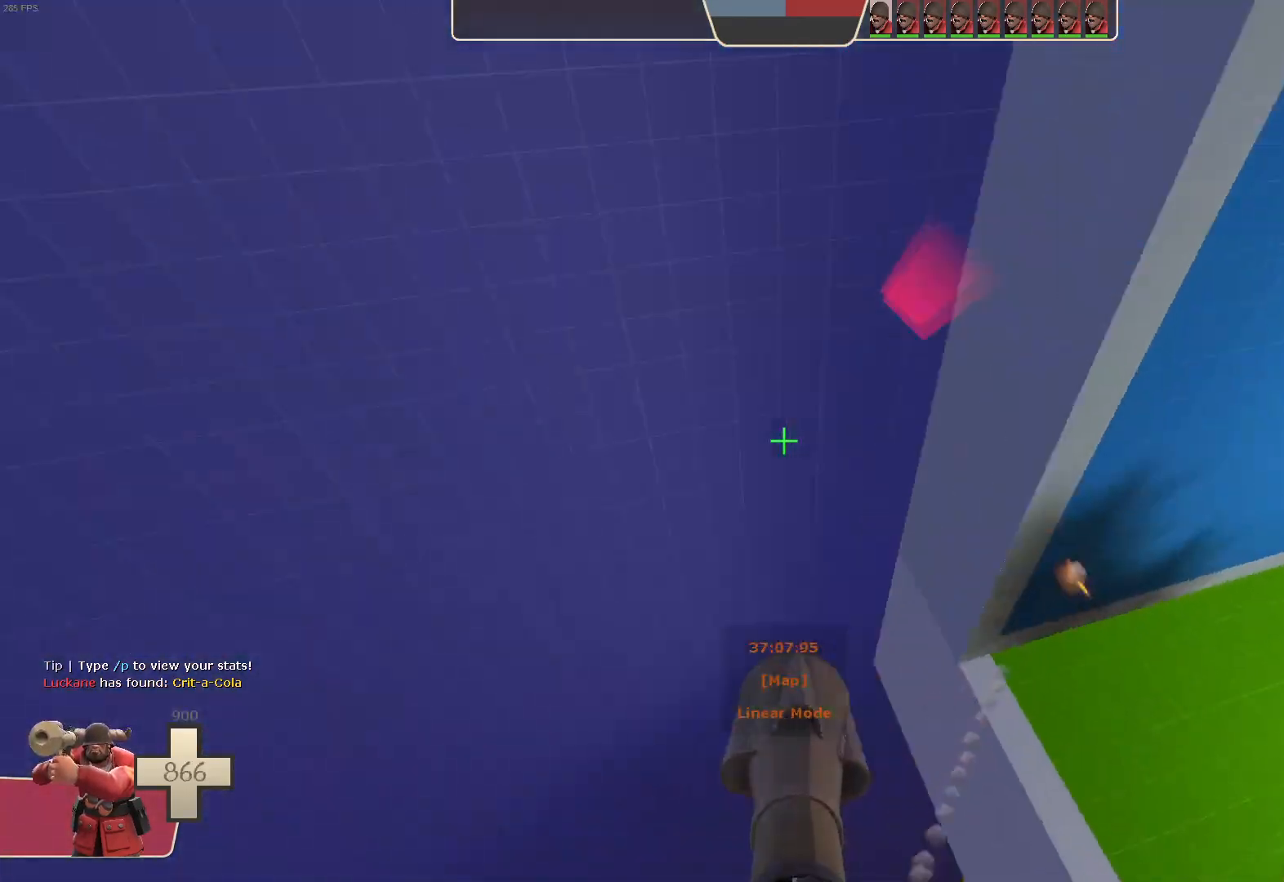
{"buttons": ["L1"], "left_stick": "left", "right_stick": "left"}
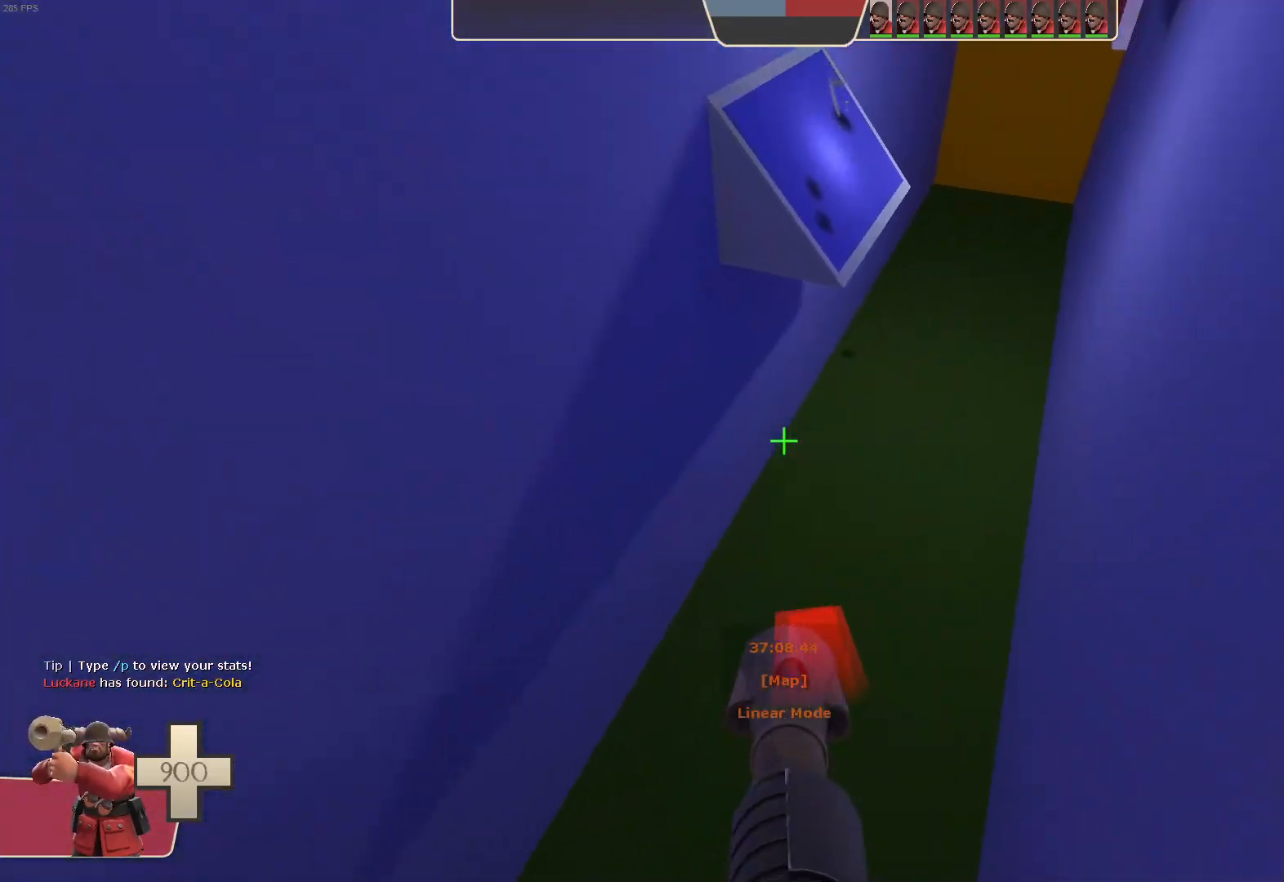
{"buttons": ["L1"], "left_stick": "up", "right_stick": "right", "events": [[67, "right_stick", "center"], [383, "left_stick", "up"], [450, "right_stick", "right"]]}